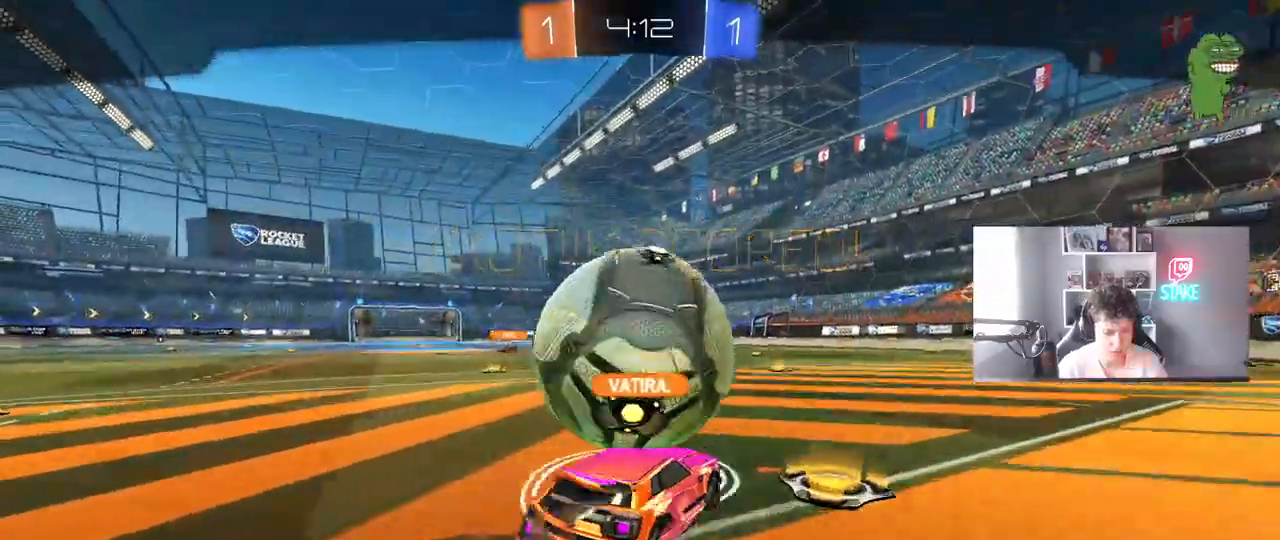
Gameplay with keyboard and mouse; each line is a JSON object with the keys and mouse buttons held at the frame after it. "events" lists presses ("down") and releases ("up") of "1", "2", "3", "4", "5", "a", "alt", "c", "caps_lock", "ctrl", "d", "e", "f", "g", "q", "r", "s", "shift", "space", "t", "tab", "v", "w", "x", "z", "mouse_left", "mouse_wheel" and "mouse_right" between this image and that frame as [ms after this image, input, new state], when the widget could be followed in between. "mouse_left", "mouse_wheel", "mouse_right" = the "left", "wheel", "right" buttons of the "mouse" list. No other keys are recorded. "wheel" means that the mouse wheel is clicked or scrolled. "mouse_move" is the direction in which the mouse moves at that frame (one of eight, or "still"), when it could be read.
{"keys": ["tab"], "mouse": [], "mouse_move": "still", "events": [[67, "tab", "down"]]}
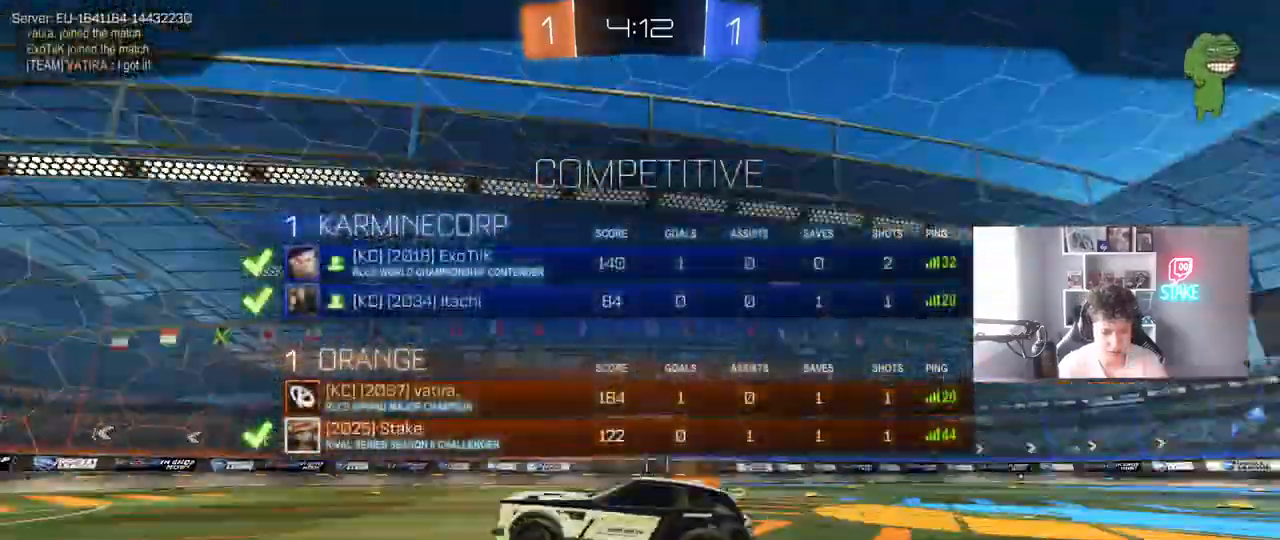
{"keys": [], "mouse": ["right"], "mouse_move": "still", "events": [[283, "tab", "up"], [333, "mouse_right", "down"]]}
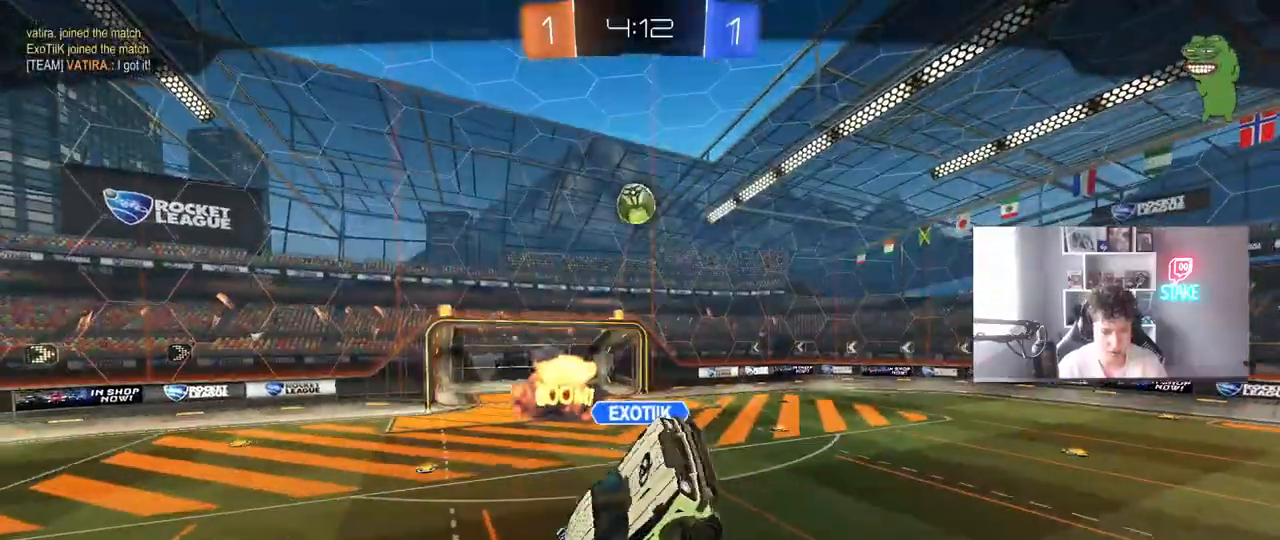
{"keys": [], "mouse": ["right"], "mouse_move": "still", "events": [[67, "mouse_right", "up"], [100, "tab", "down"], [350, "mouse_right", "down"], [483, "tab", "up"]]}
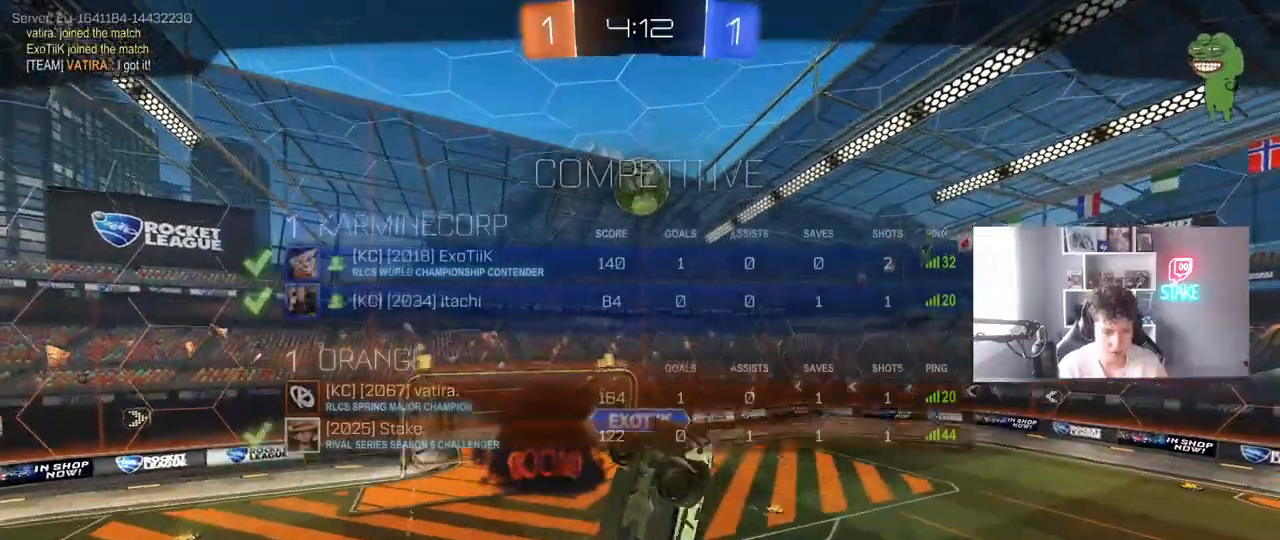
{"keys": [], "mouse": ["right"], "mouse_move": "still", "events": [[133, "mouse_right", "up"], [350, "mouse_right", "down"]]}
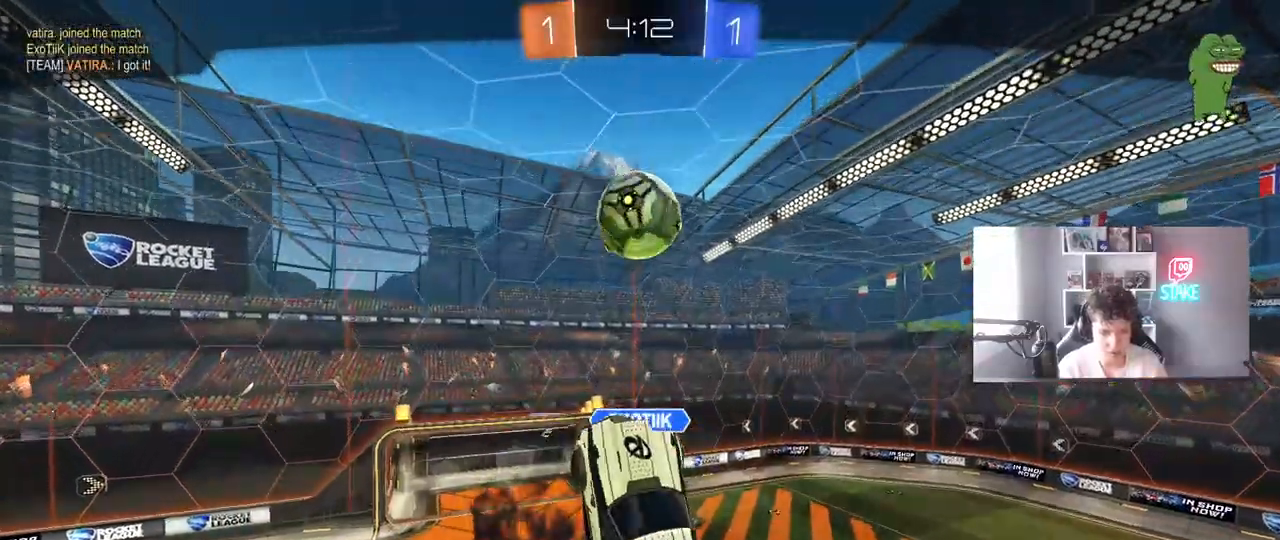
{"keys": [], "mouse": [], "mouse_move": "still", "events": [[100, "mouse_right", "up"]]}
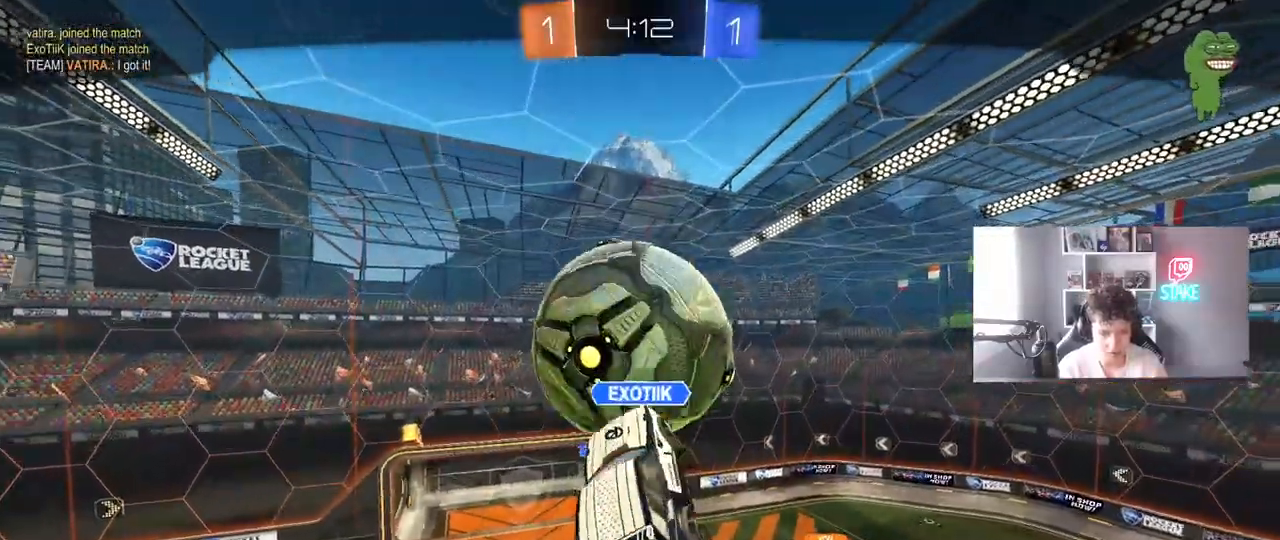
{"keys": [], "mouse": [], "mouse_move": "still", "events": []}
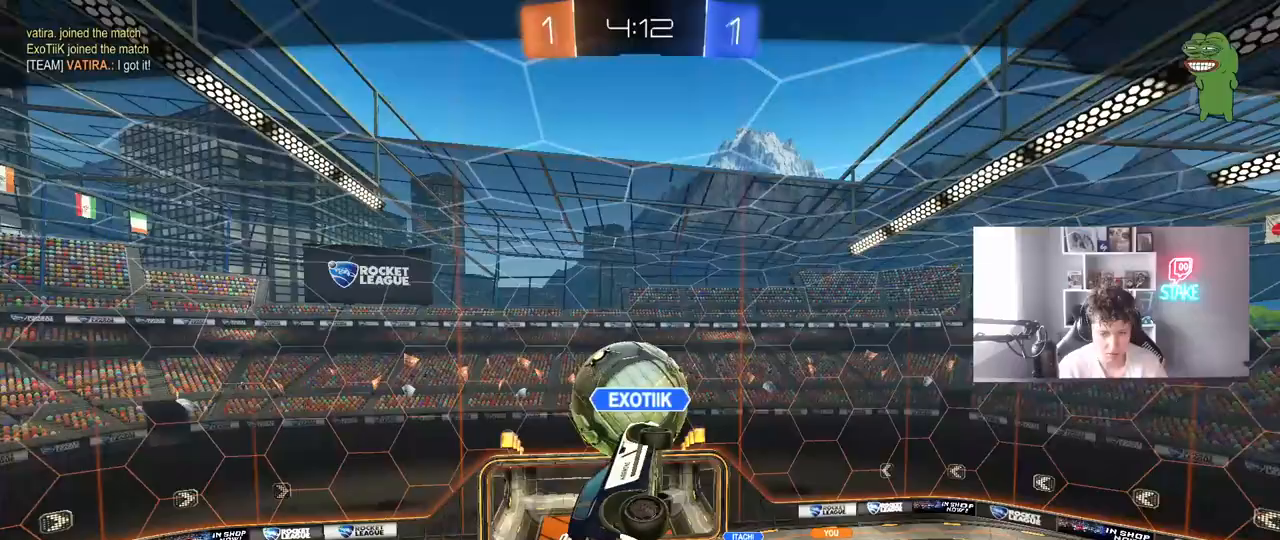
{"keys": [], "mouse": [], "mouse_move": "still", "events": []}
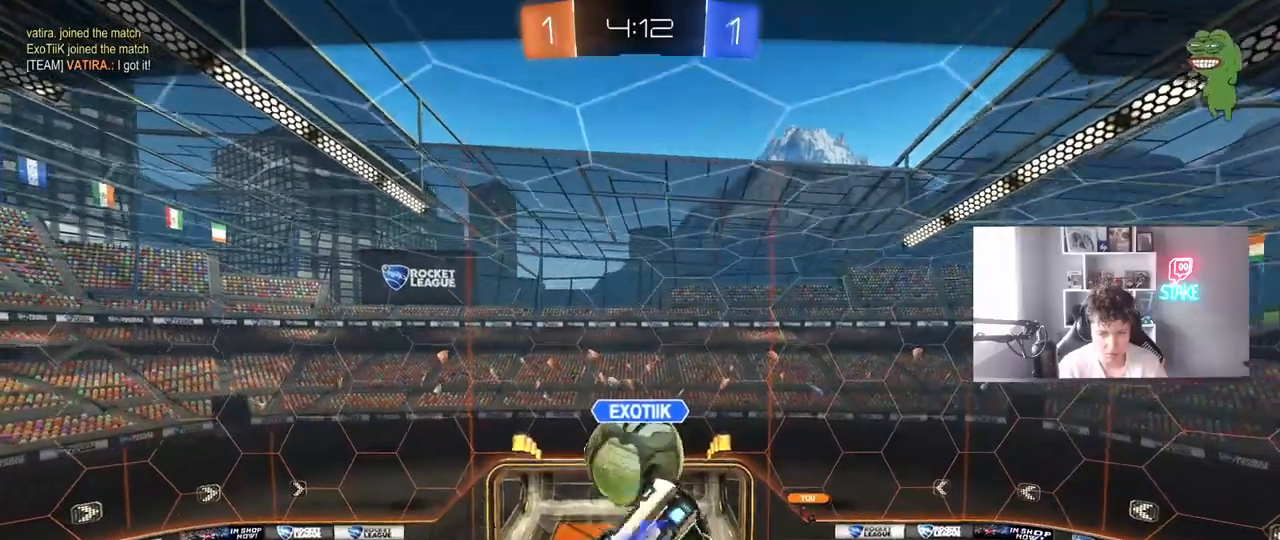
{"keys": [], "mouse": [], "mouse_move": "still", "events": []}
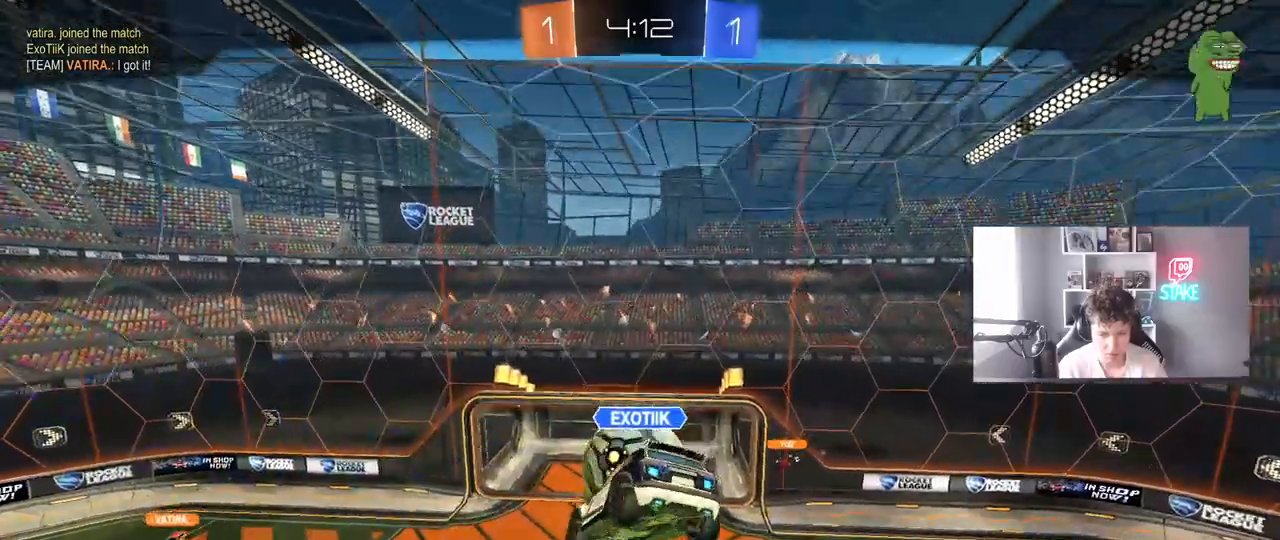
{"keys": [], "mouse": [], "mouse_move": "still", "events": []}
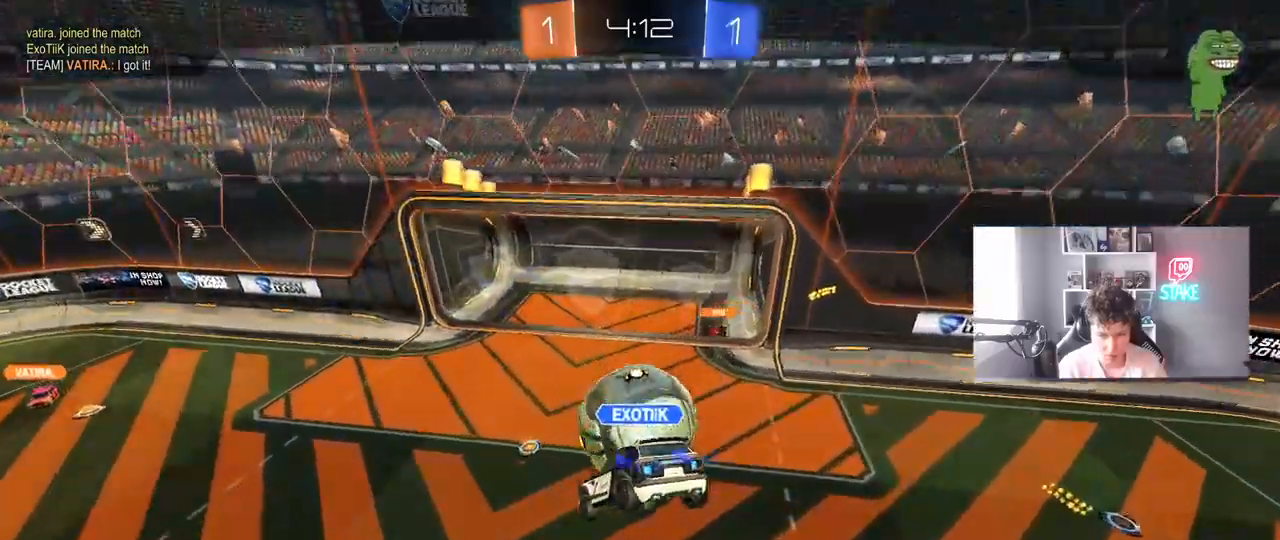
{"keys": [], "mouse": [], "mouse_move": "still", "events": []}
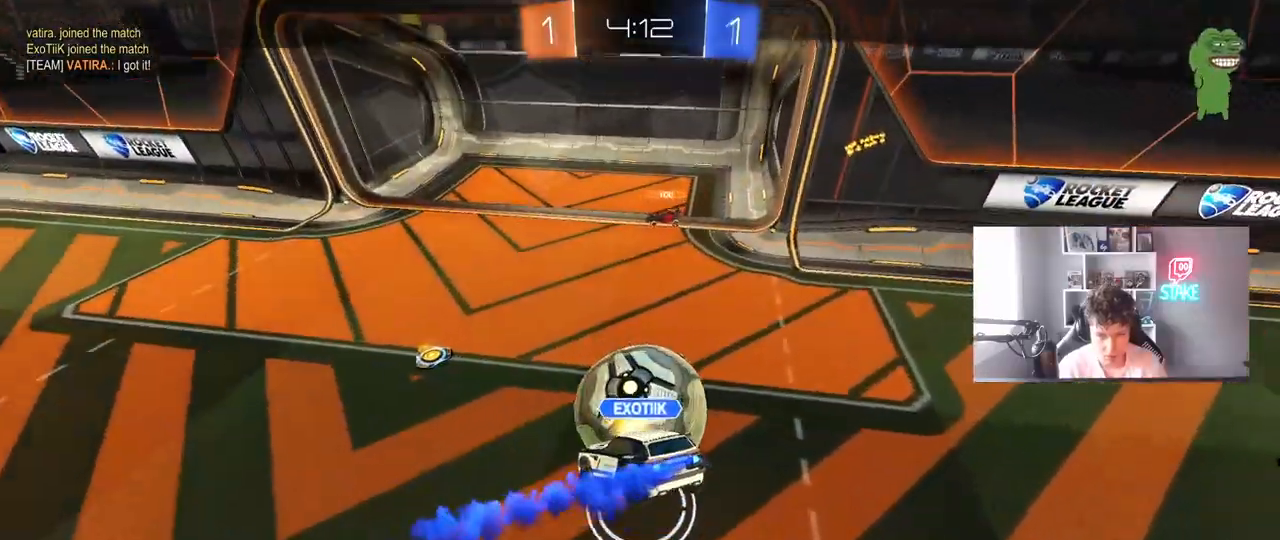
{"keys": [], "mouse": [], "mouse_move": "still", "events": []}
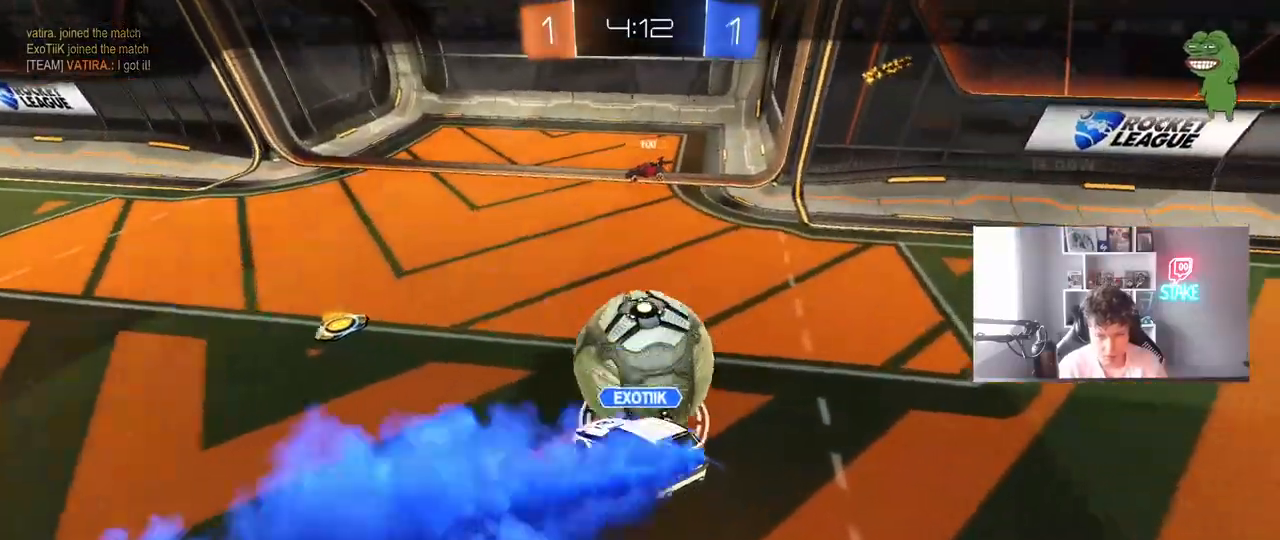
{"keys": [], "mouse": [], "mouse_move": "still", "events": []}
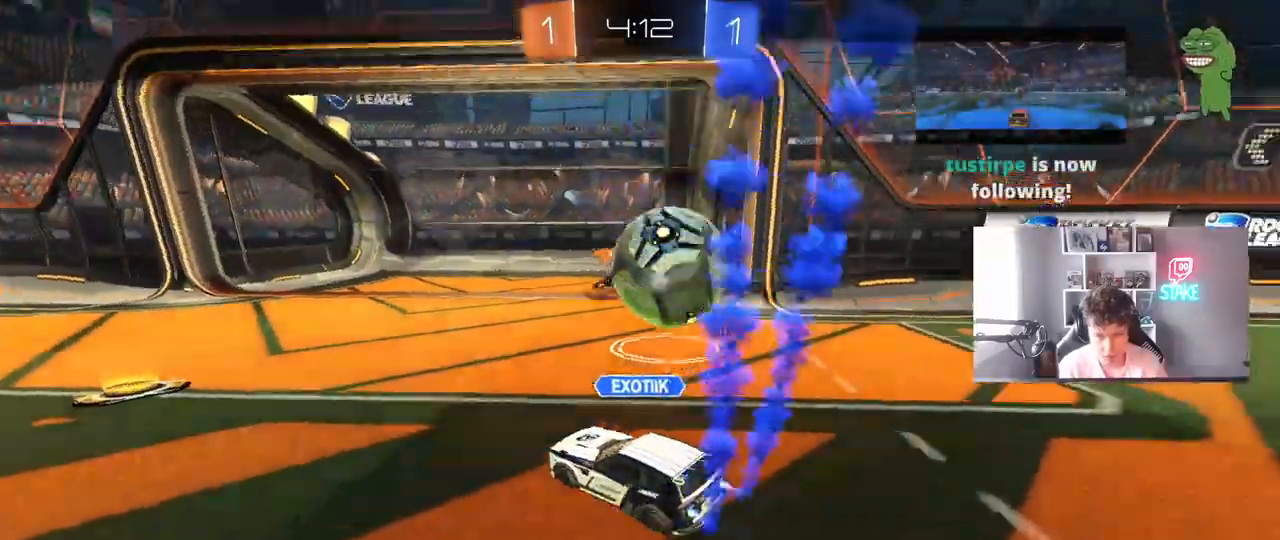
{"keys": [], "mouse": [], "mouse_move": "still", "events": []}
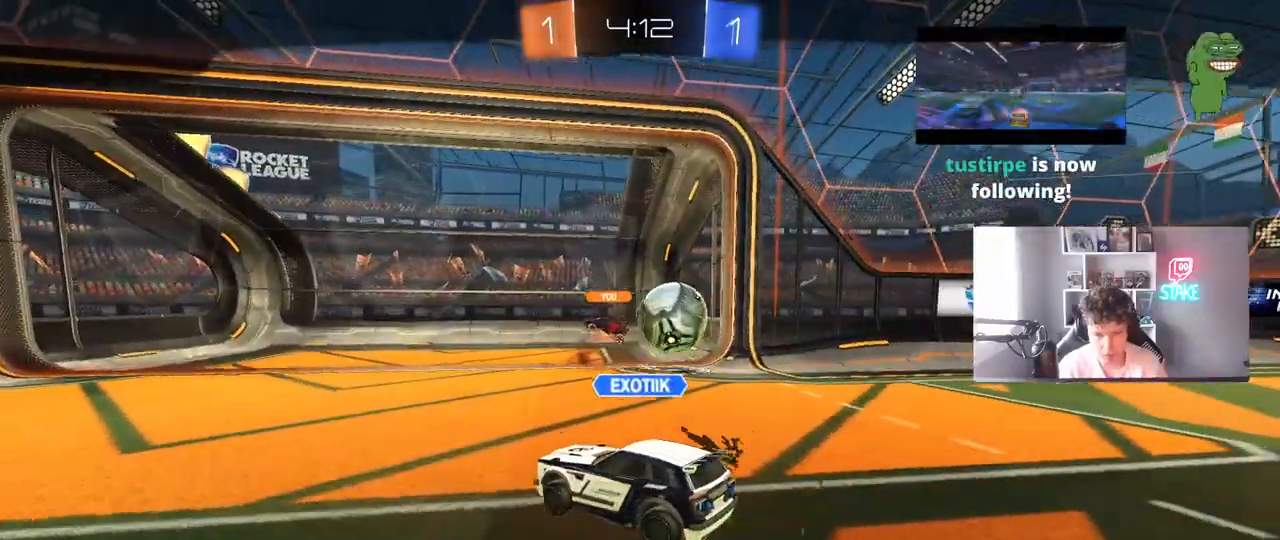
{"keys": [], "mouse": [], "mouse_move": "still", "events": []}
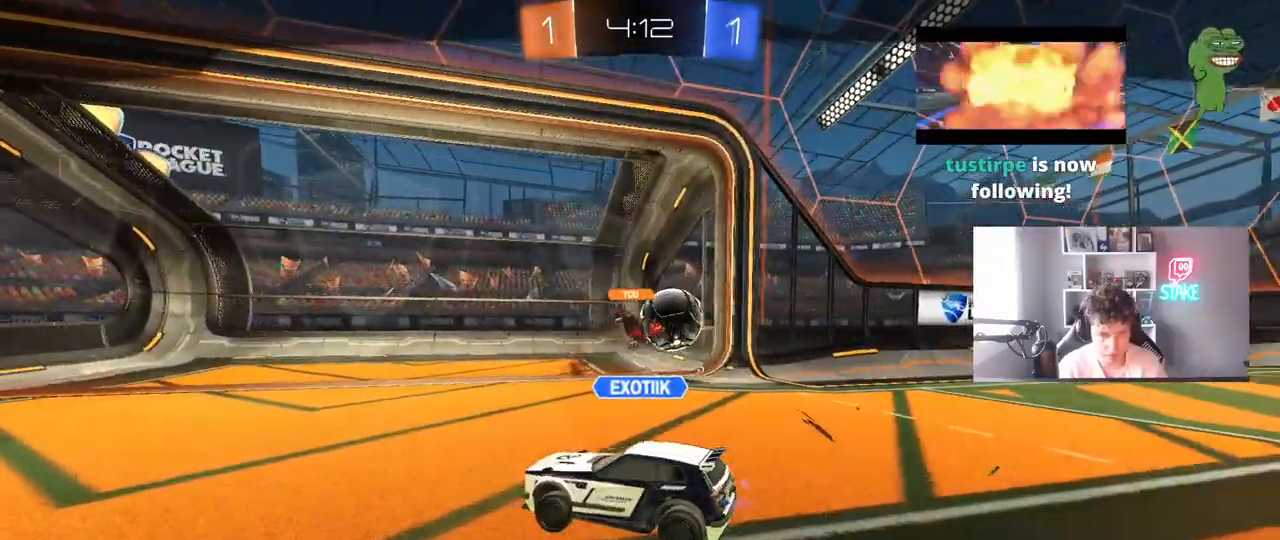
{"keys": [], "mouse": [], "mouse_move": "still", "events": [[67, "mouse_right", "down"], [200, "mouse_right", "up"], [250, "mouse_right", "down"], [483, "mouse_right", "up"]]}
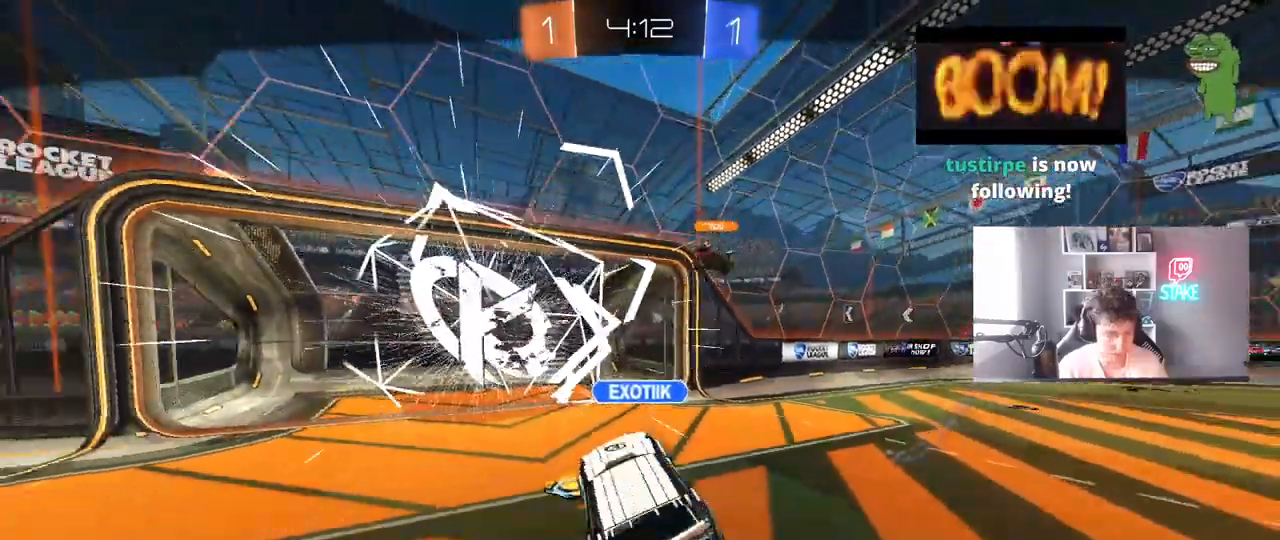
{"keys": [], "mouse": [], "mouse_move": "still", "events": [[167, "mouse_right", "down"], [317, "mouse_right", "up"]]}
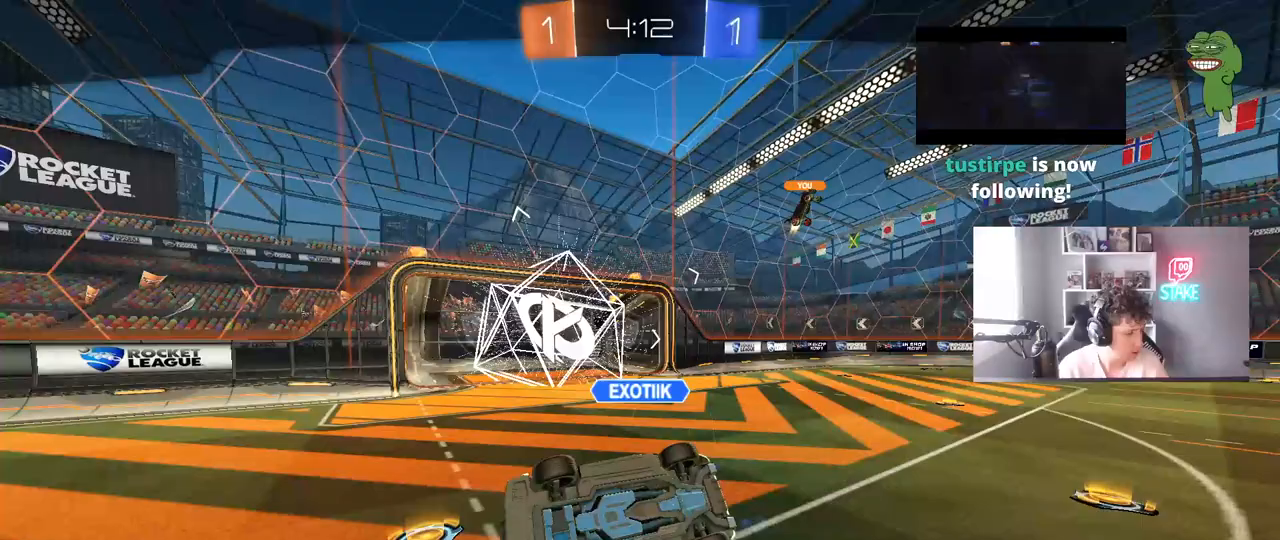
{"keys": [], "mouse": [], "mouse_move": "still", "events": []}
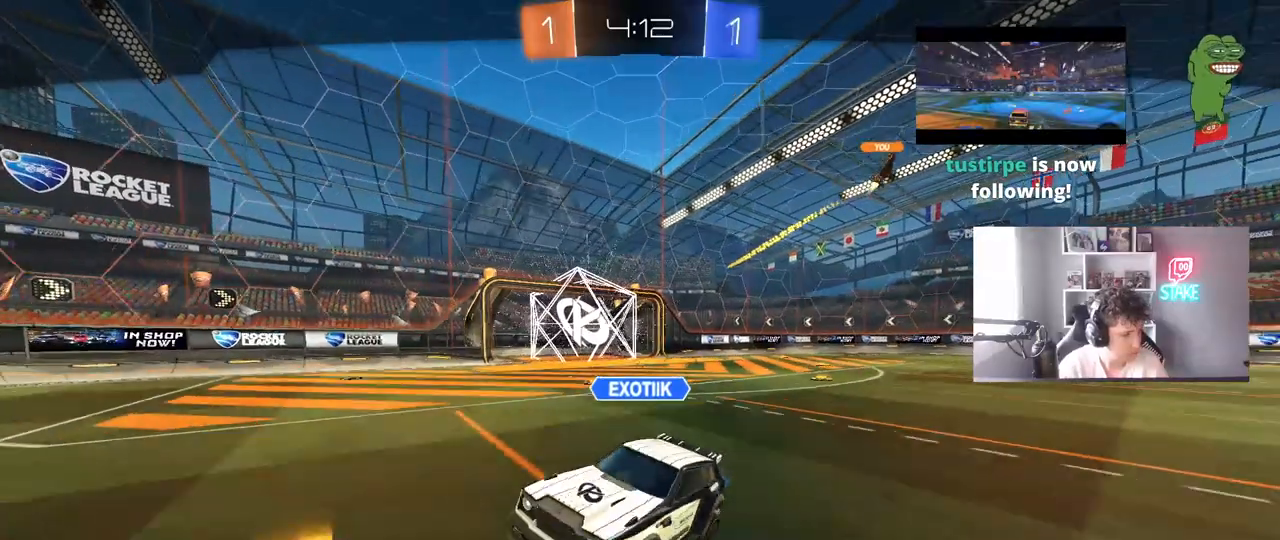
{"keys": [], "mouse": [], "mouse_move": "still", "events": []}
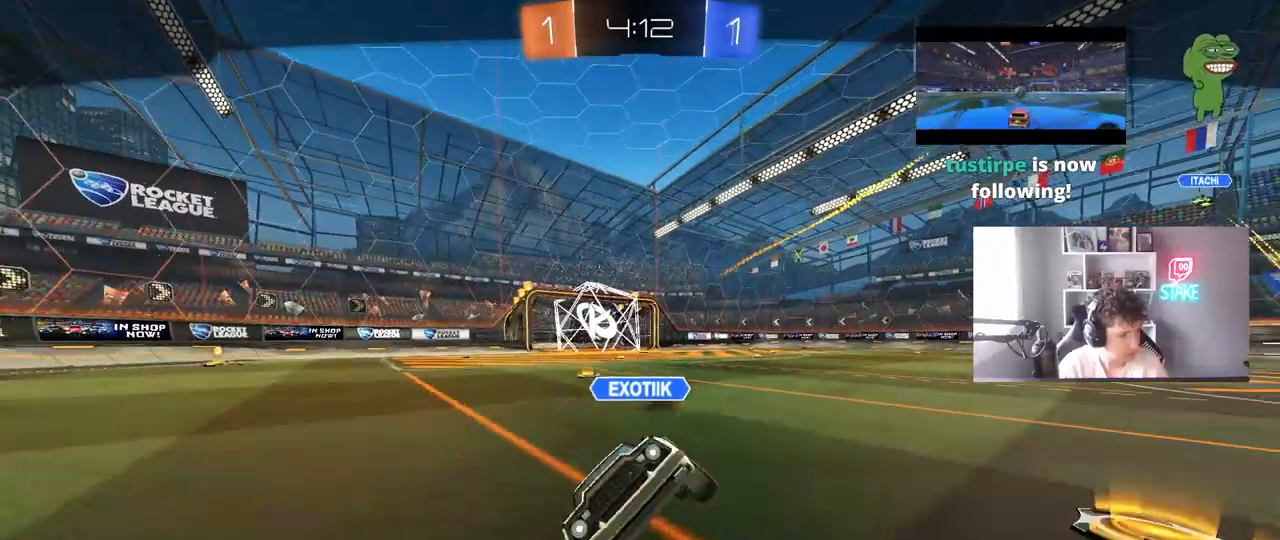
{"keys": [], "mouse": [], "mouse_move": "still", "events": [[133, "tab", "down"], [450, "tab", "up"]]}
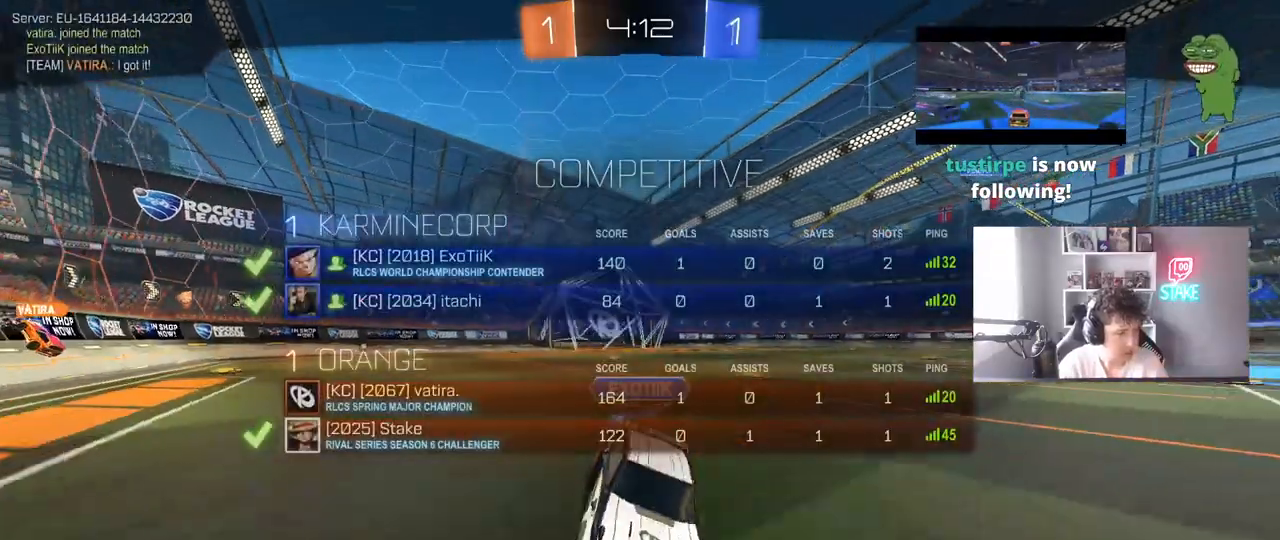
{"keys": ["tab"], "mouse": [], "mouse_move": "still", "events": [[83, "tab", "down"]]}
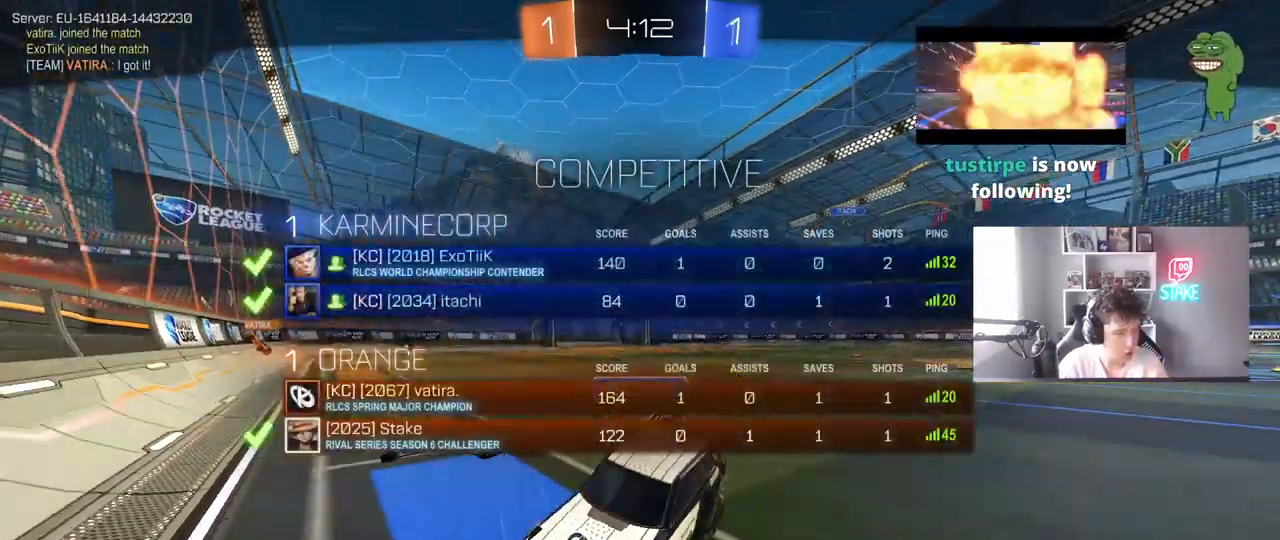
{"keys": ["tab"], "mouse": [], "mouse_move": "still", "events": [[250, "tab", "up"], [433, "tab", "down"]]}
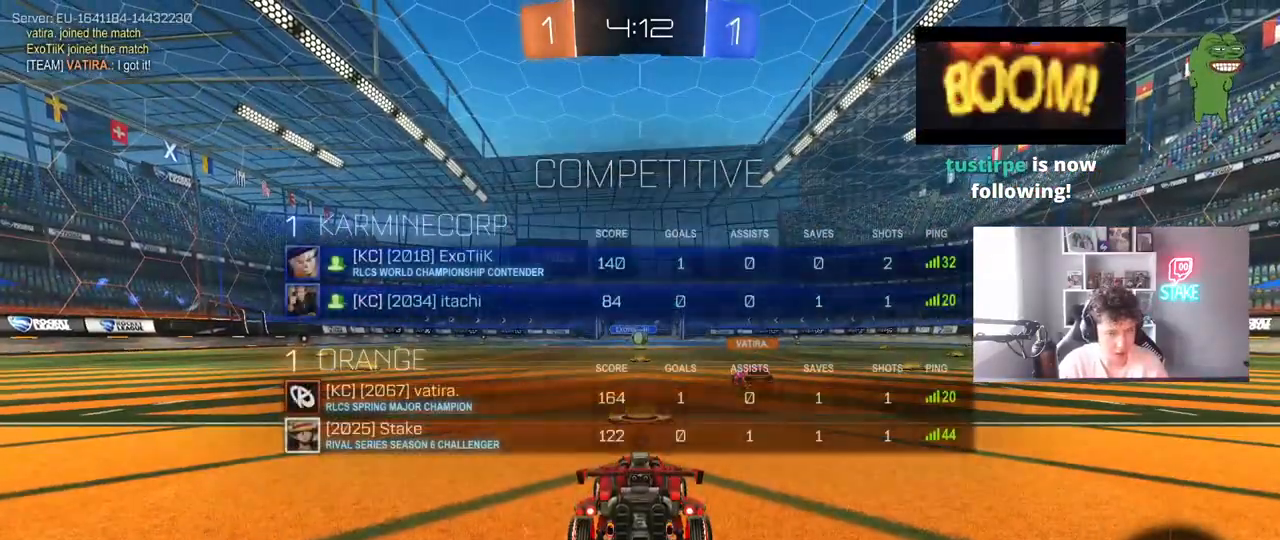
{"keys": ["tab"], "mouse": [], "mouse_move": "still", "events": []}
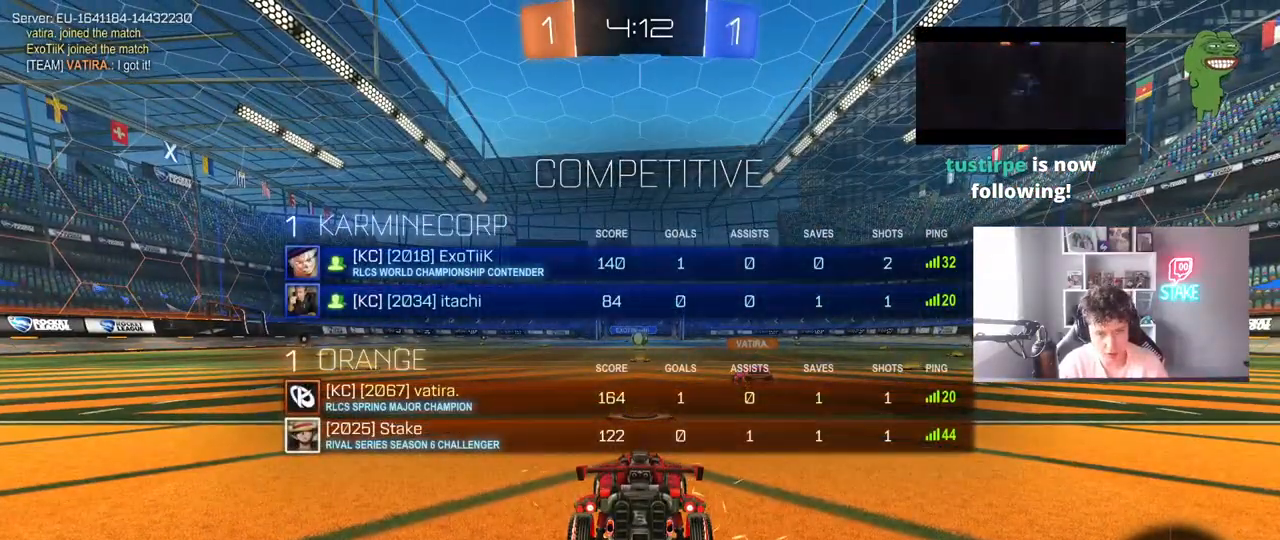
{"keys": ["tab"], "mouse": [], "mouse_move": "still", "events": [[50, "tab", "up"], [83, "tab", "down"]]}
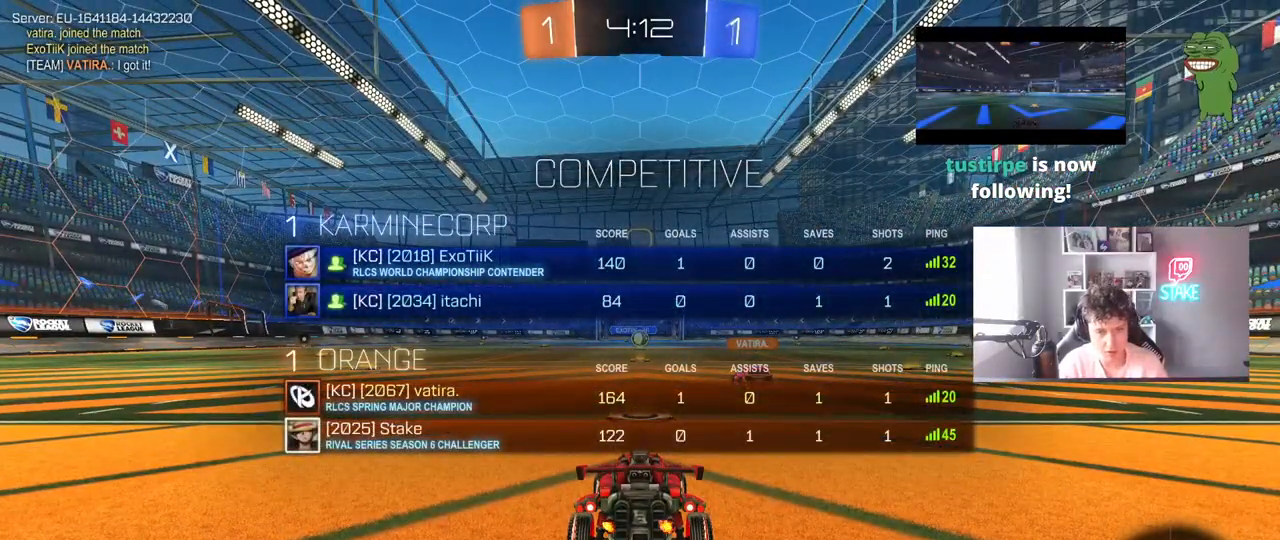
{"keys": ["tab"], "mouse": [], "mouse_move": "still", "events": [[100, "tab", "up"], [383, "tab", "down"]]}
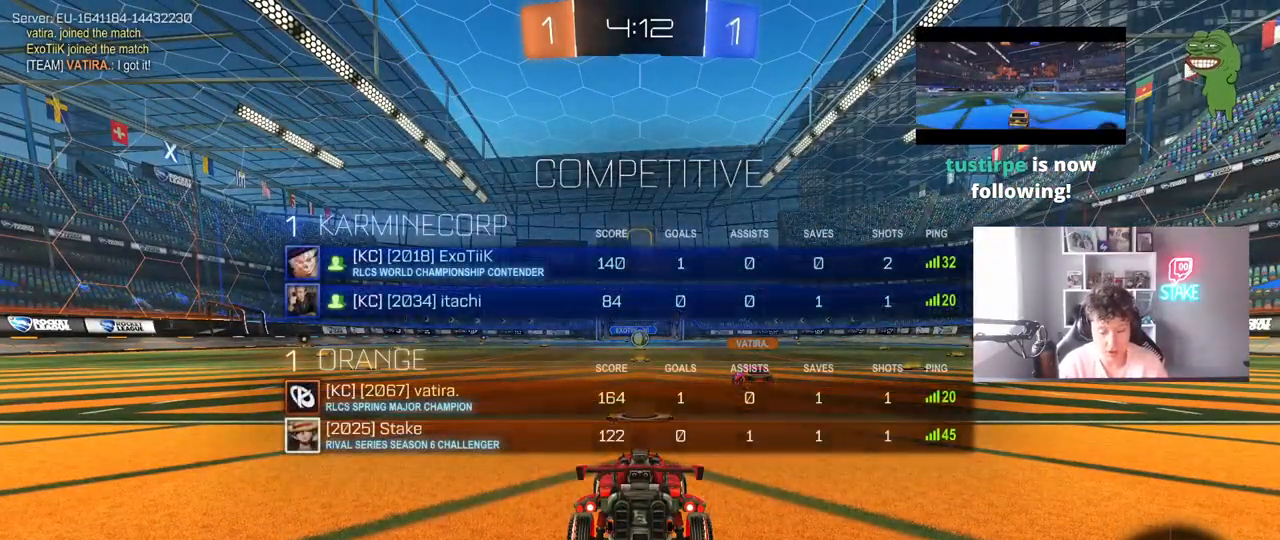
{"keys": ["tab", "w"], "mouse": [], "mouse_move": "still", "events": [[500, "w", "down"]]}
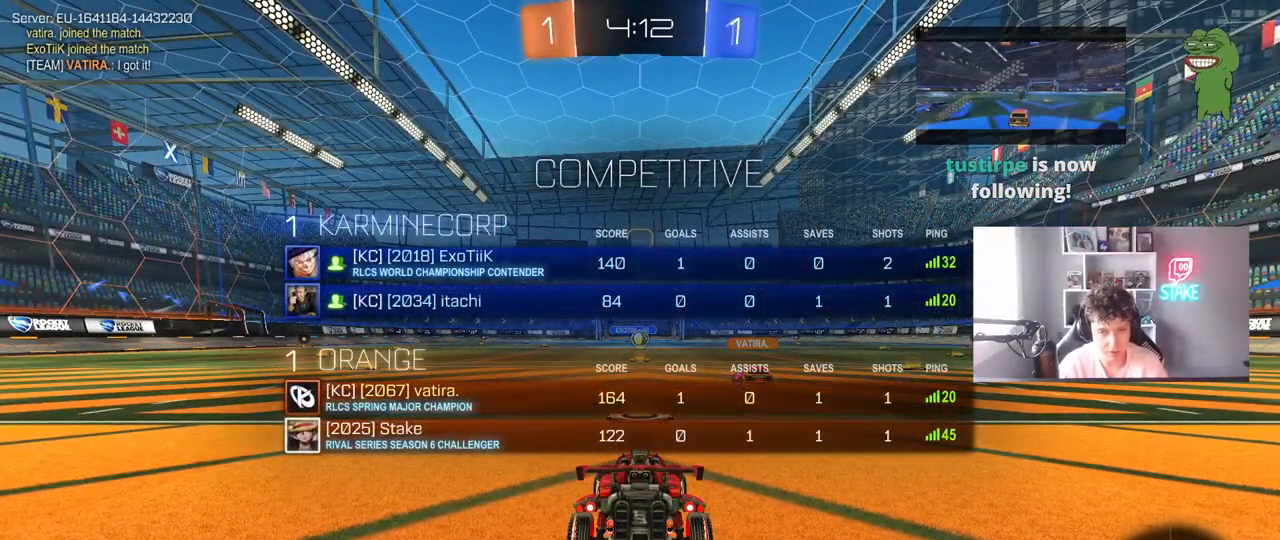
{"keys": ["w"], "mouse": [], "mouse_move": "still", "events": [[233, "tab", "up"]]}
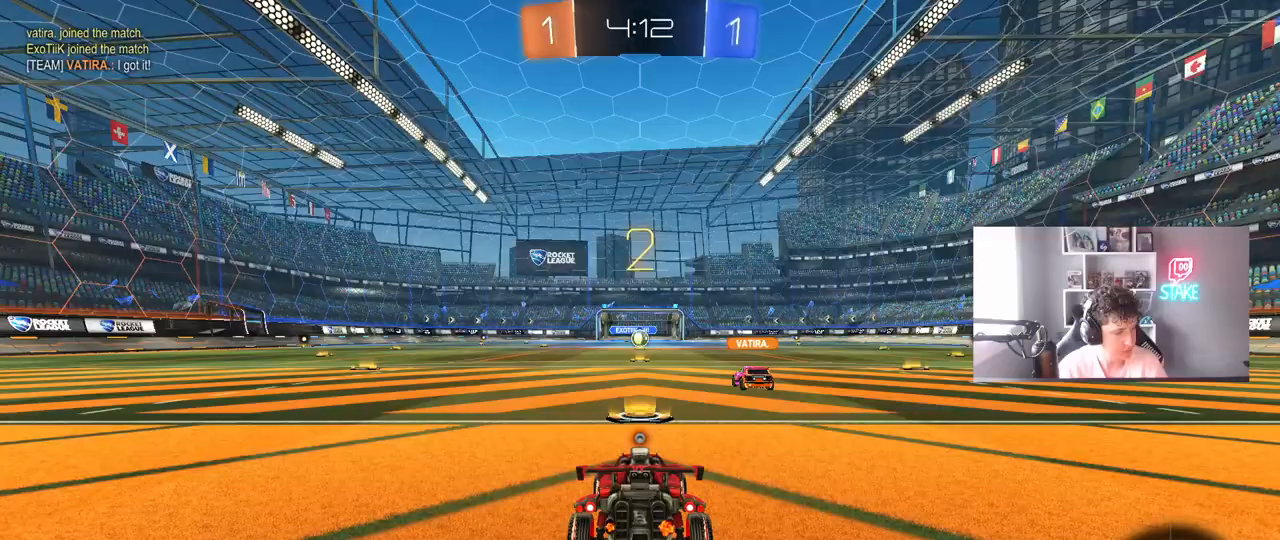
{"keys": ["w"], "mouse": [], "mouse_move": "right", "events": [[250, "mouse_left", "down"], [433, "mouse_left", "up"]]}
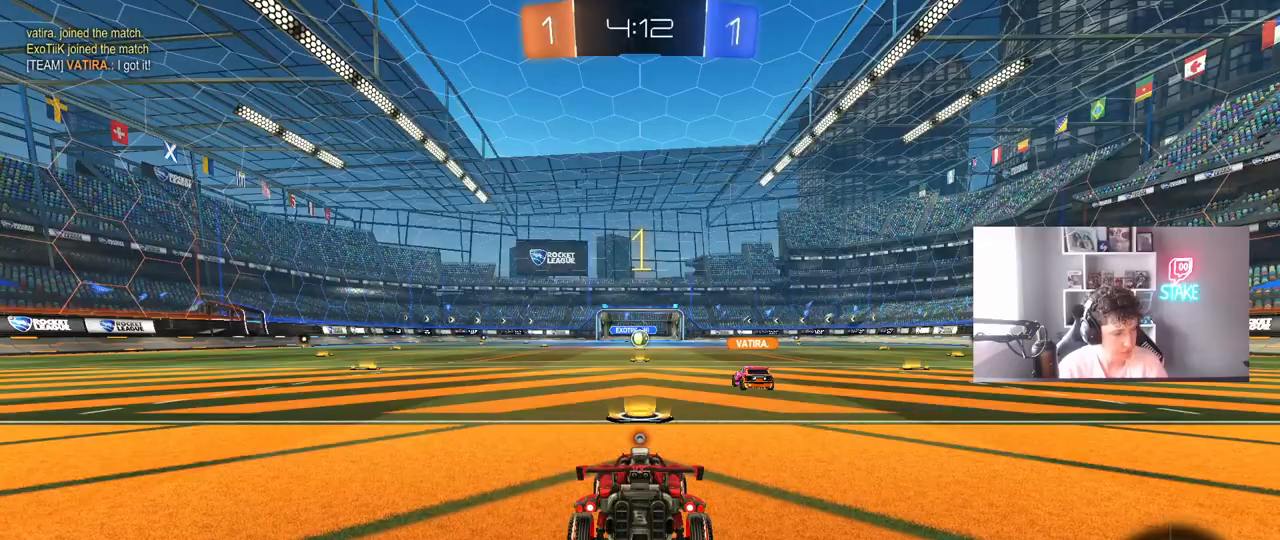
{"keys": ["w"], "mouse": ["left"], "mouse_move": "left", "events": [[350, "mouse_left", "down"]]}